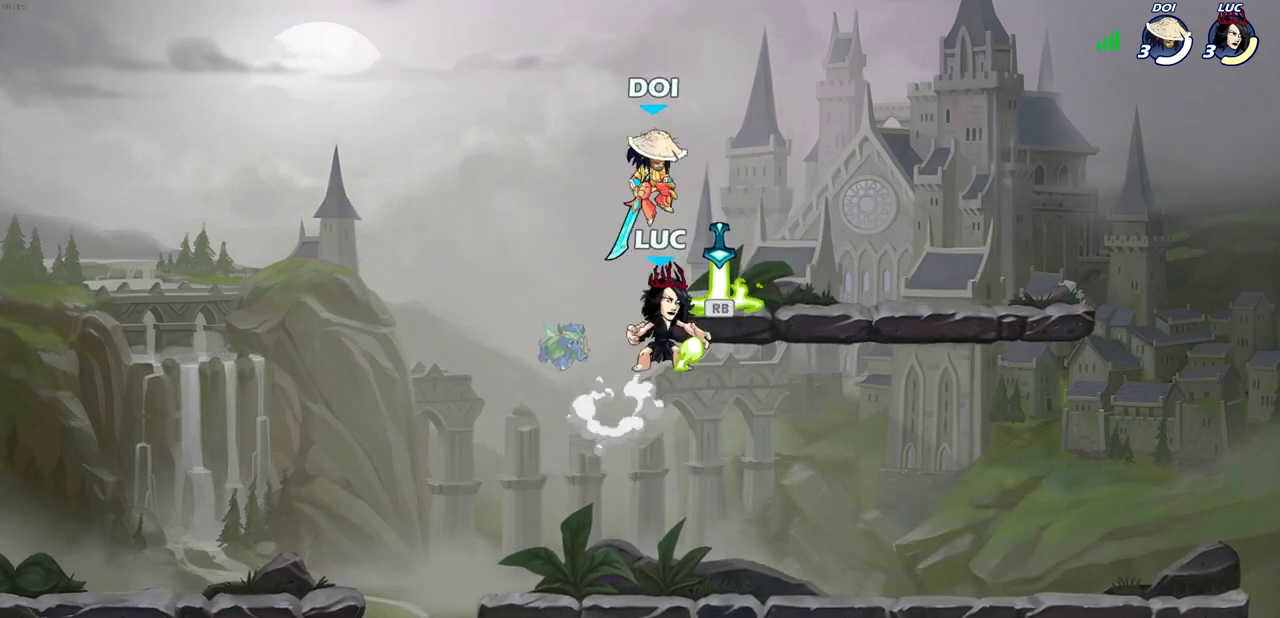
Gameplay with a controller (PlayStation layout); each line is a JSON object with the inputs held at the frame after it (dt_ms = milliseconds from this image to that frame). "events" lists button and stick changes between this image and that frame as [ms after this image, input, new state], when the widget could be followed in between. This document gives stick clicks only as held states, not as events.
{"dt_ms": 700, "buttons": [], "left_stick": "down-right", "right_stick": "center", "events": [[67, "left_stick", "up-left"], [83, "R1", "up"], [117, "left_stick", "left"], [150, "R2", "down"], [167, "left_stick", "down-left"], [417, "R2", "up"], [450, "left_stick", "right"], [617, "left_stick", "down-right"]]}
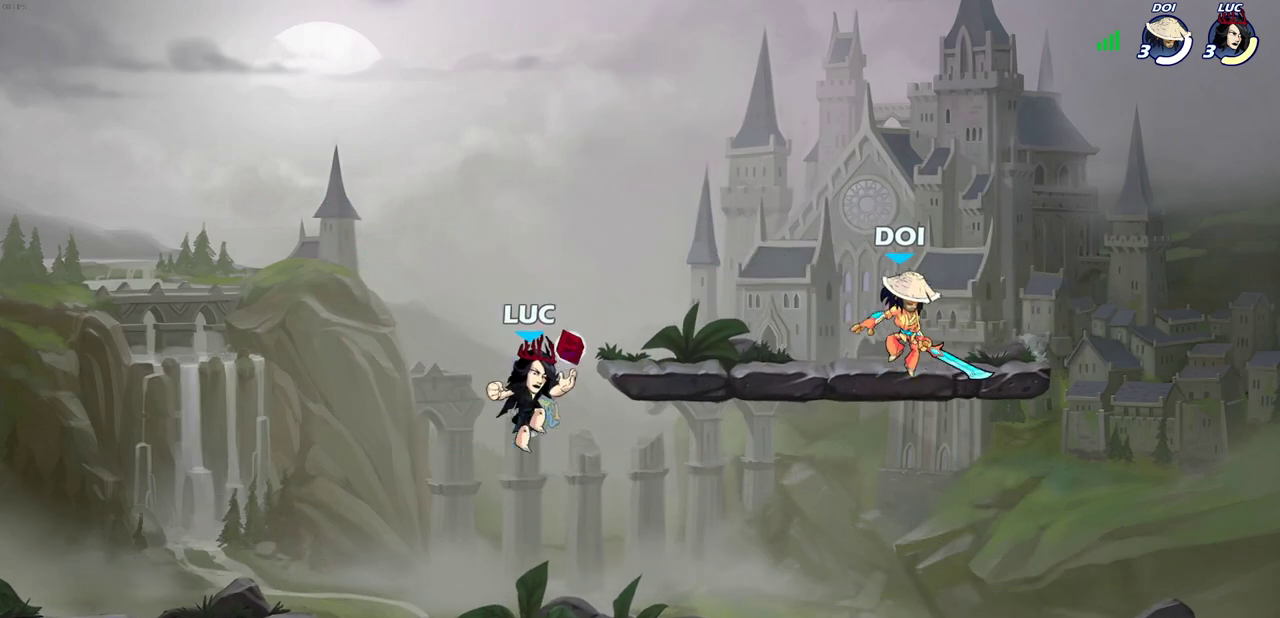
{"dt_ms": 500, "buttons": [], "left_stick": "center", "right_stick": "center", "events": [[50, "left_stick", "up-left"], [100, "left_stick", "right"], [283, "R2", "down"], [317, "SQUARE", "down"], [317, "left_stick", "down"], [417, "R2", "up"], [433, "SQUARE", "up"], [433, "left_stick", "center"]]}
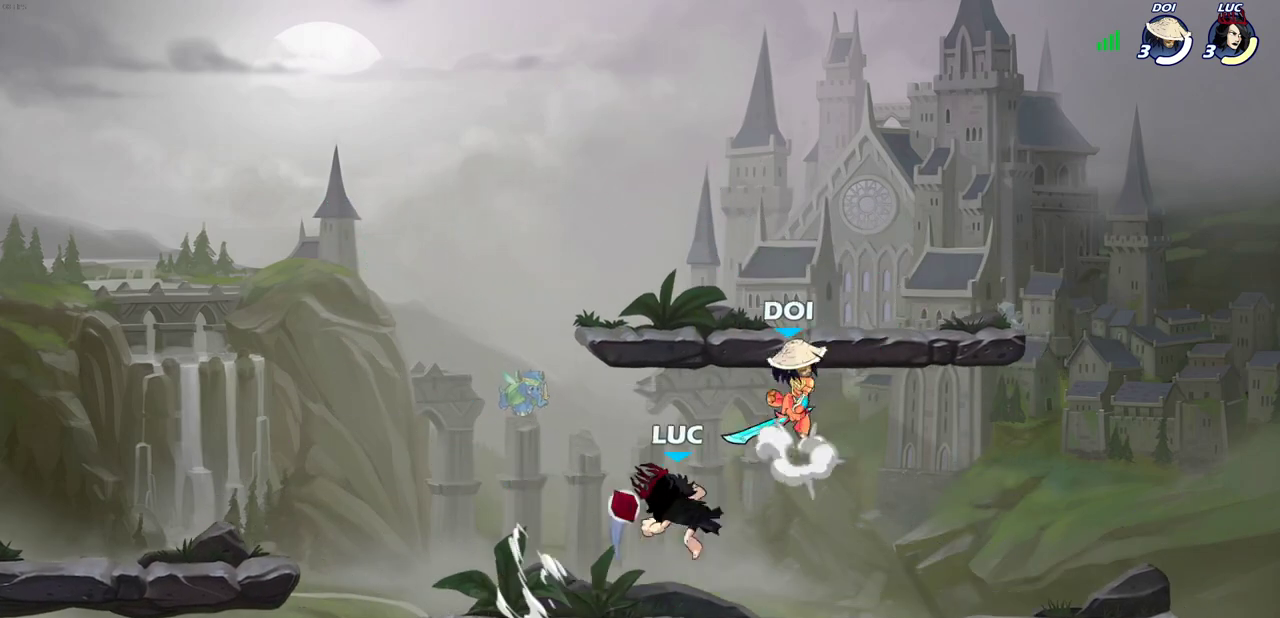
{"dt_ms": 400, "buttons": ["CROSS"], "left_stick": "right", "right_stick": "center", "events": [[300, "left_stick", "right"], [383, "CROSS", "down"]]}
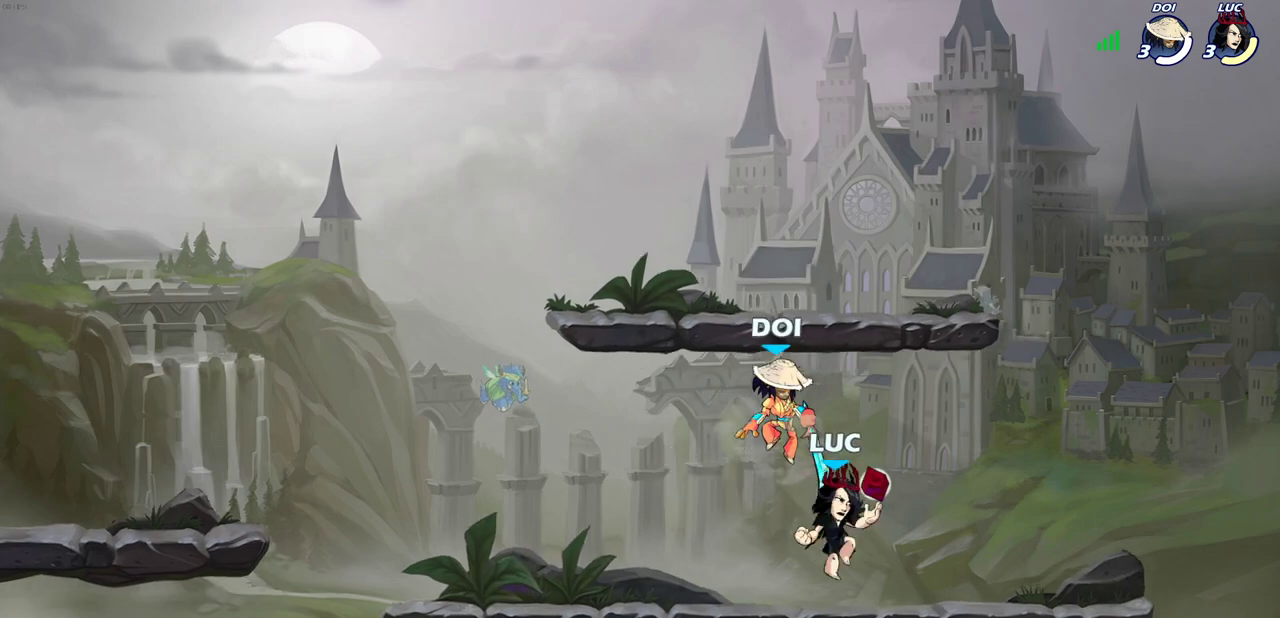
{"dt_ms": 700, "buttons": [], "left_stick": "center", "right_stick": "center", "events": [[33, "left_stick", "up-right"], [150, "CROSS", "up"], [150, "left_stick", "up-left"], [233, "left_stick", "down-left"], [283, "left_stick", "down"], [367, "left_stick", "right"], [467, "left_stick", "center"], [550, "SQUARE", "down"], [650, "SQUARE", "up"]]}
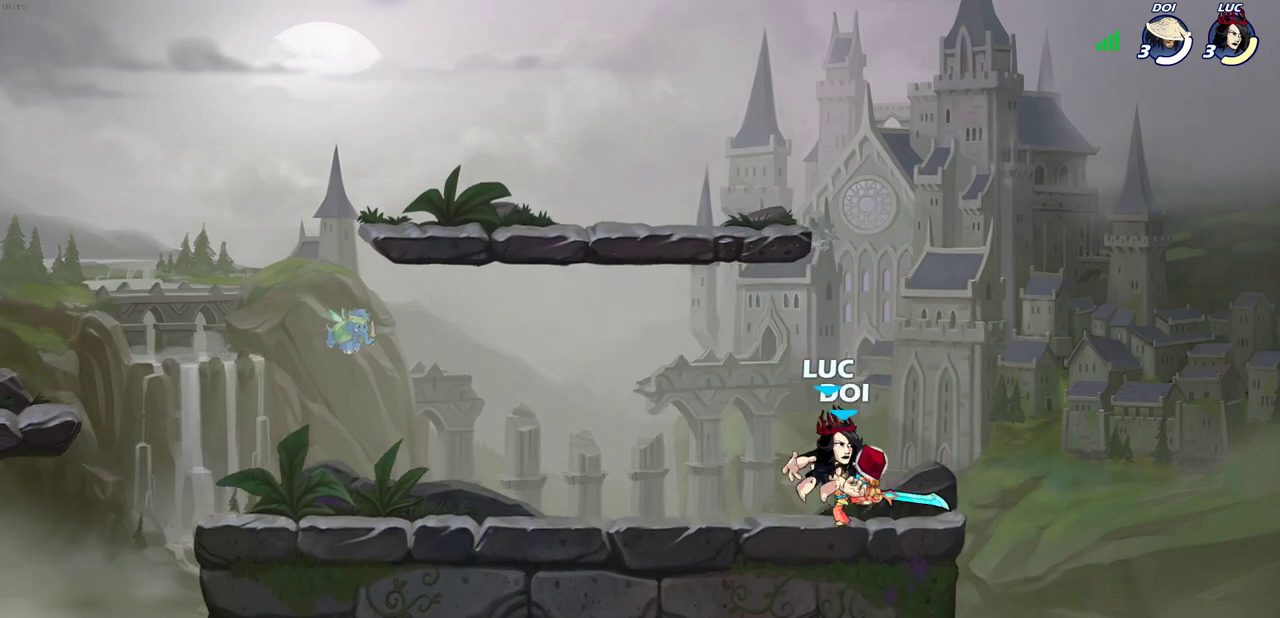
{"dt_ms": 400, "buttons": [], "left_stick": "left", "right_stick": "center", "events": [[17, "left_stick", "right"], [317, "left_stick", "up-left"], [400, "left_stick", "left"]]}
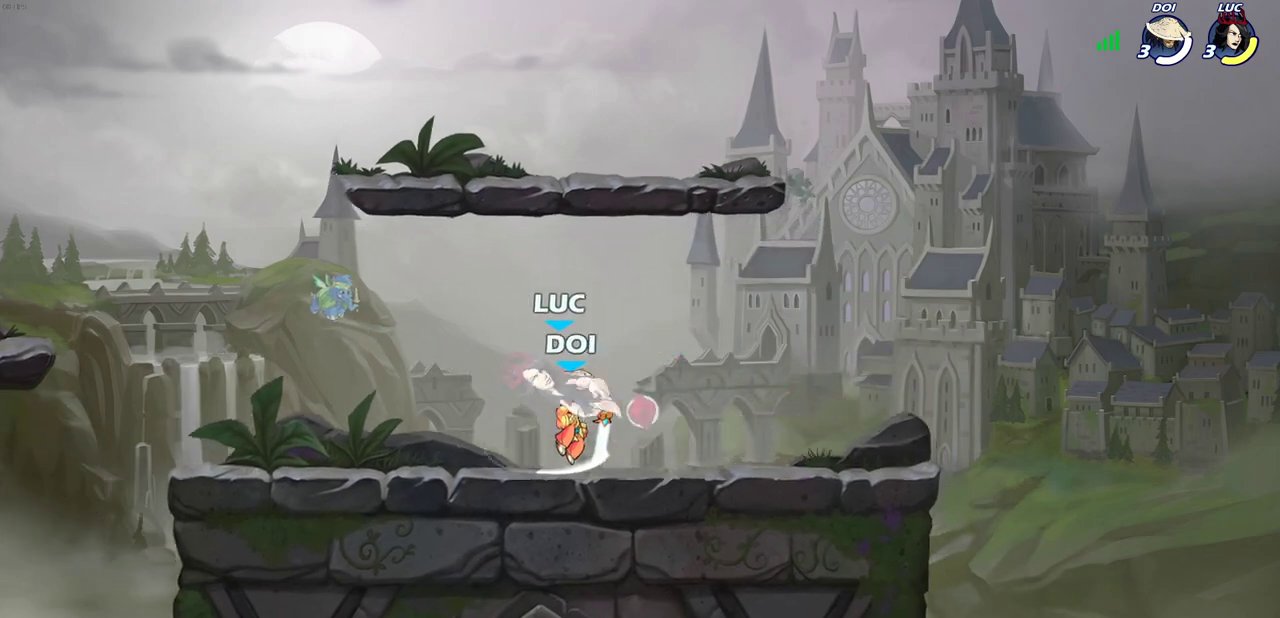
{"dt_ms": 300, "buttons": ["R2"], "left_stick": "left", "right_stick": "center", "events": [[167, "left_stick", "up-right"], [217, "R2", "down"], [217, "left_stick", "left"]]}
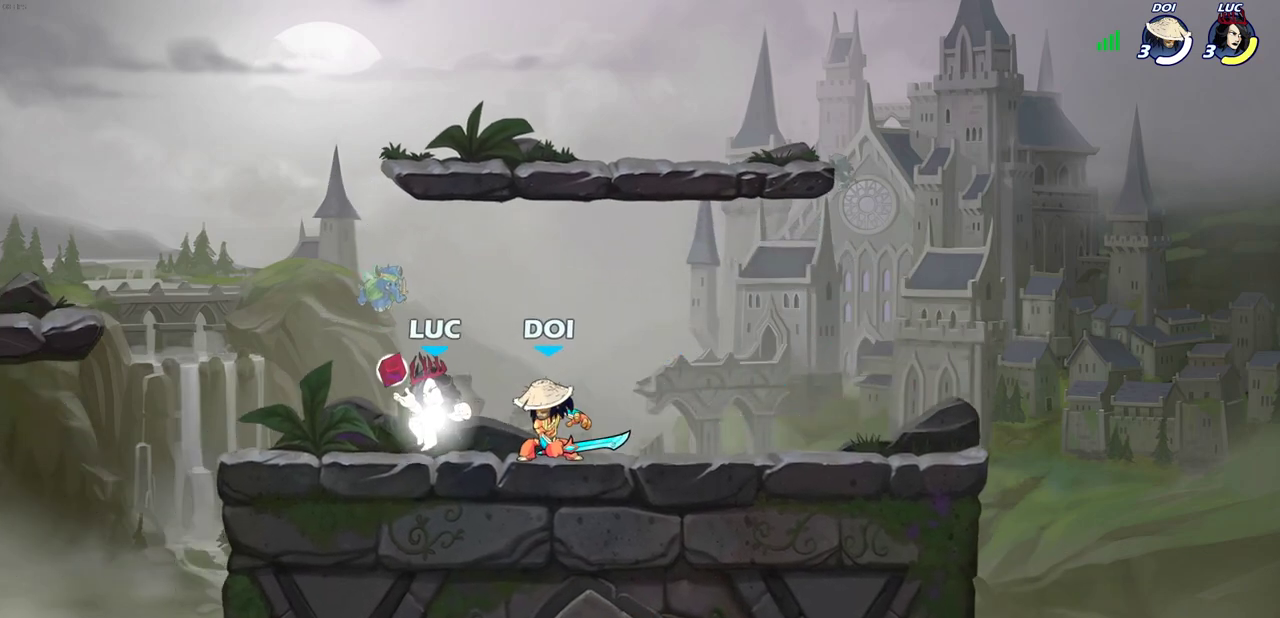
{"dt_ms": 700, "buttons": [], "left_stick": "center", "right_stick": "center", "events": [[83, "R2", "up"], [117, "left_stick", "right"], [183, "SQUARE", "down"], [267, "SQUARE", "up"], [333, "left_stick", "center"]]}
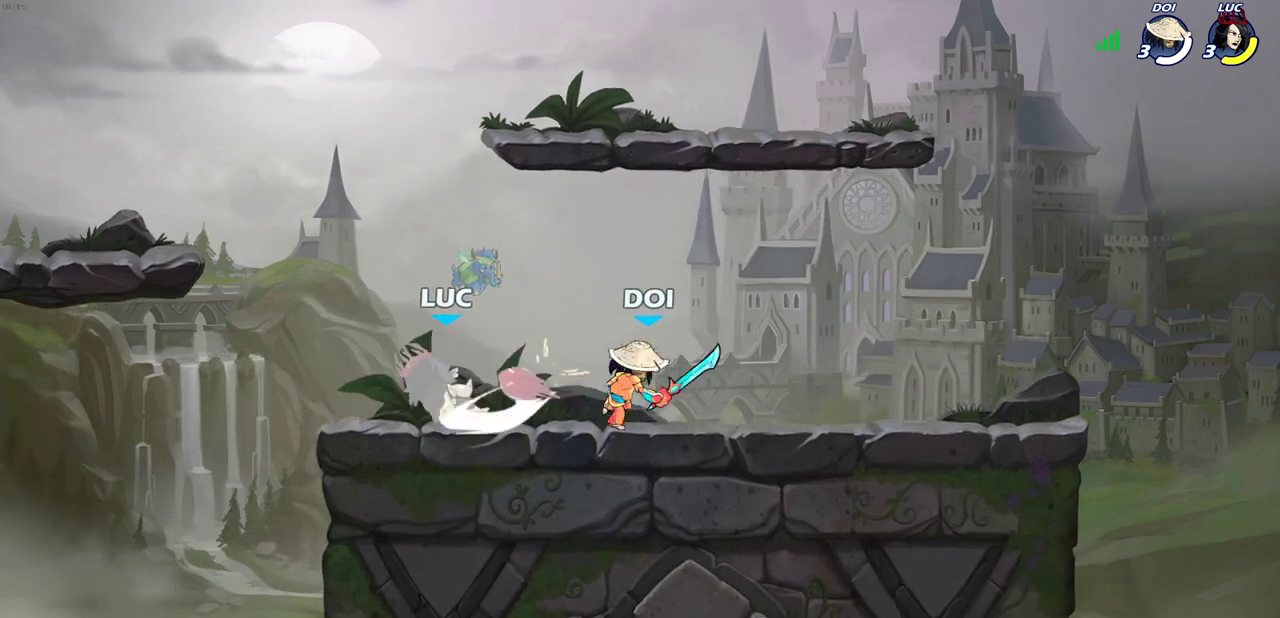
{"dt_ms": 700, "buttons": [], "left_stick": "center", "right_stick": "center", "events": [[183, "CROSS", "down"], [200, "left_stick", "up-right"], [317, "CROSS", "up"], [350, "left_stick", "down"], [383, "SQUARE", "down"], [467, "SQUARE", "up"], [533, "left_stick", "center"]]}
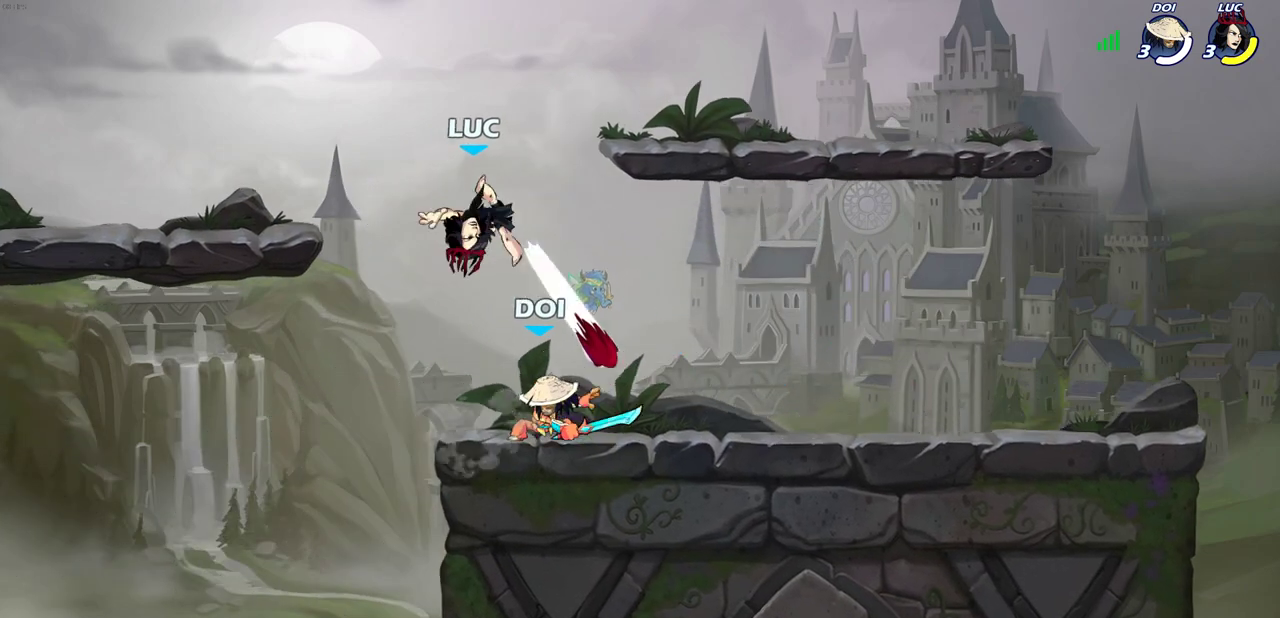
{"dt_ms": 300, "buttons": ["CROSS"], "left_stick": "up", "right_stick": "center", "events": [[117, "left_stick", "left"], [217, "left_stick", "down"], [283, "CROSS", "down"], [300, "left_stick", "up"]]}
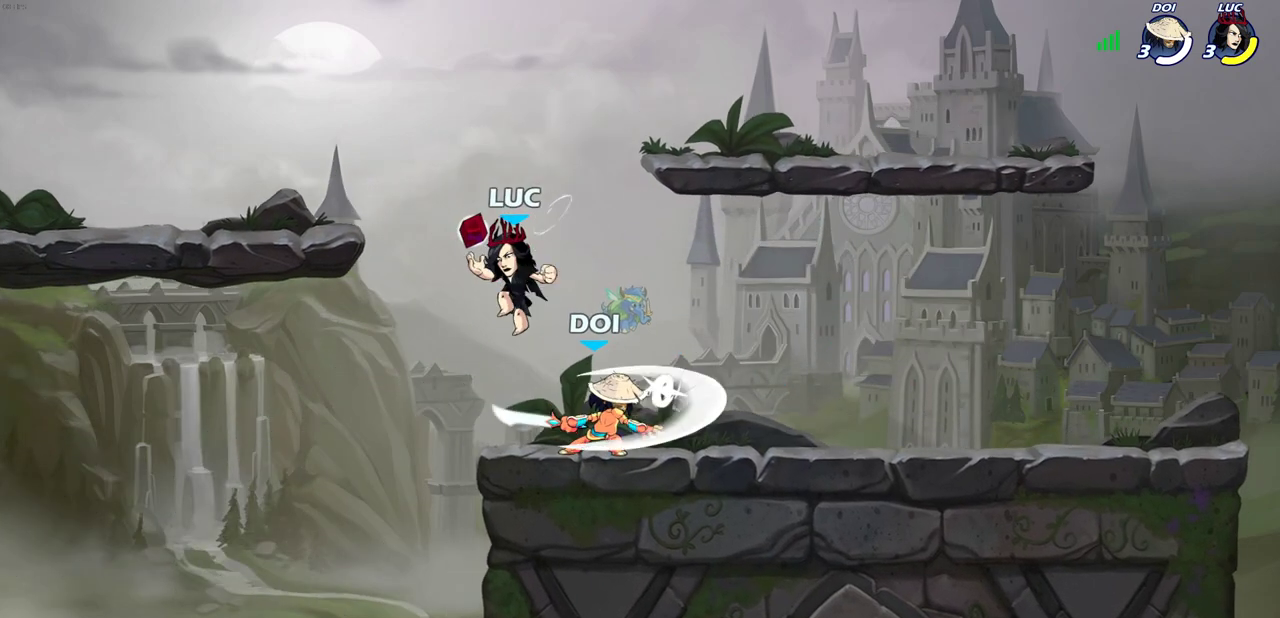
{"dt_ms": 400, "buttons": ["SQUARE"], "left_stick": "down-left", "right_stick": "center", "events": [[50, "left_stick", "up-right"], [117, "left_stick", "down-left"], [133, "CROSS", "up"], [250, "left_stick", "down"], [367, "left_stick", "down-left"], [383, "SQUARE", "down"]]}
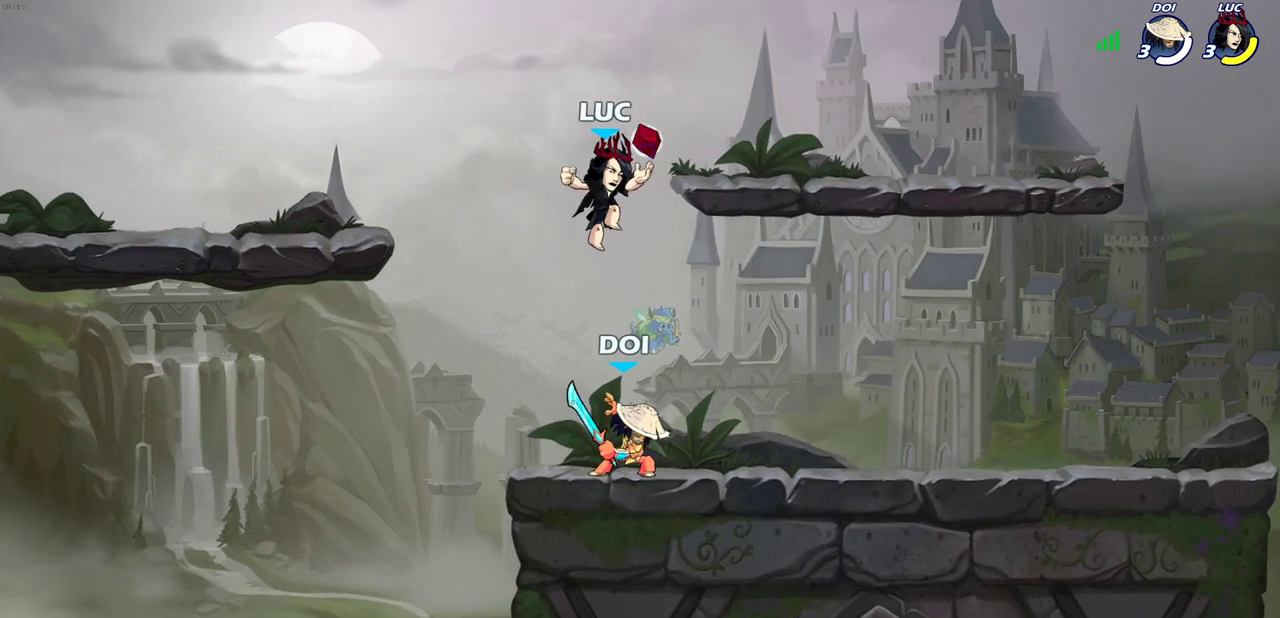
{"dt_ms": 700, "buttons": [], "left_stick": "up-right", "right_stick": "center", "events": [[67, "SQUARE", "up"], [83, "left_stick", "center"], [183, "left_stick", "left"], [500, "CROSS", "down"], [500, "left_stick", "up-left"], [617, "left_stick", "up"], [683, "CROSS", "up"], [683, "left_stick", "up-right"]]}
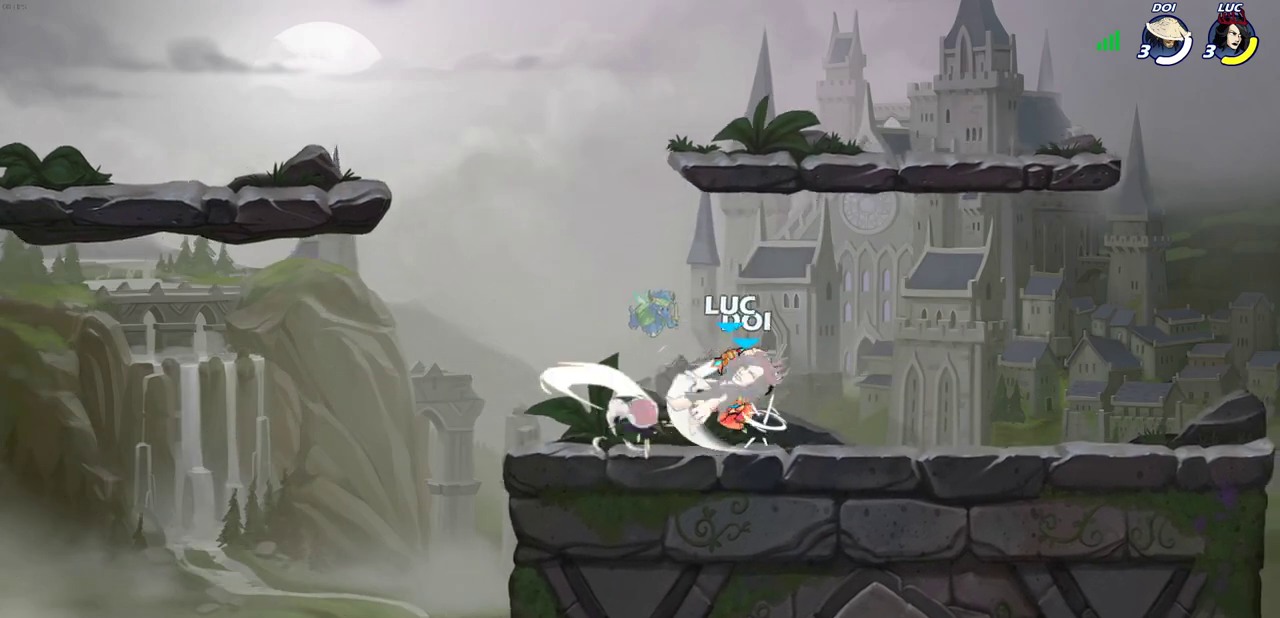
{"dt_ms": 400, "buttons": ["CROSS"], "left_stick": "up", "right_stick": "center", "events": [[83, "left_stick", "right"], [183, "left_stick", "center"], [233, "left_stick", "left"], [333, "CROSS", "down"], [367, "left_stick", "up"]]}
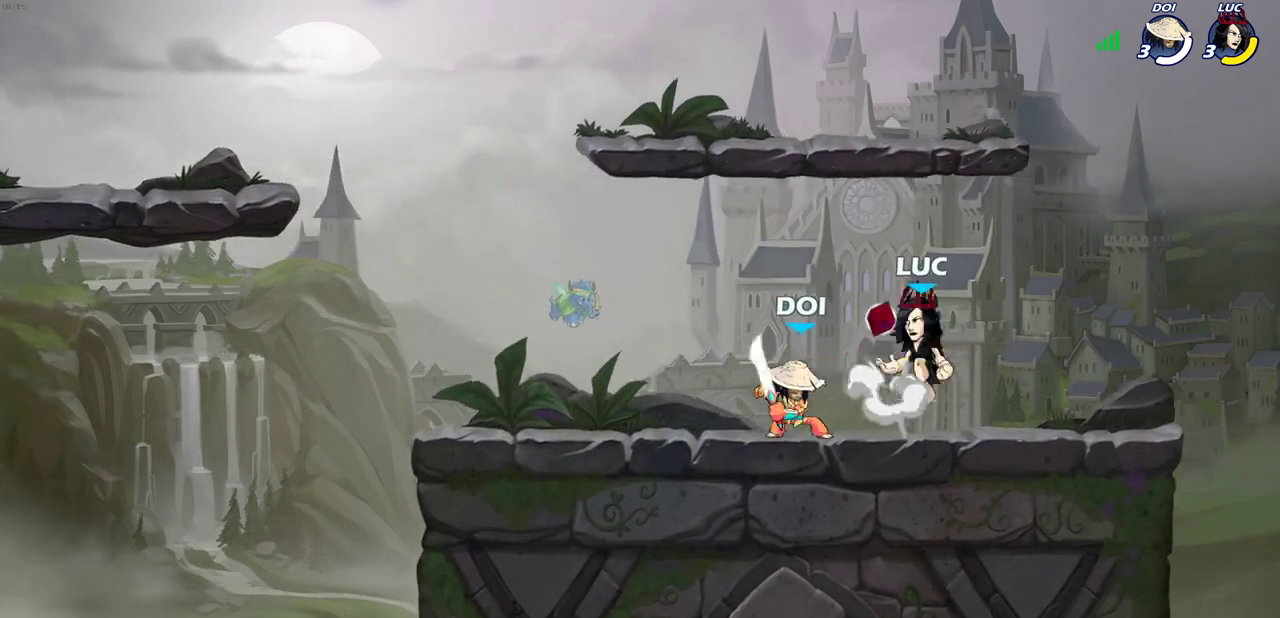
{"dt_ms": 300, "buttons": [], "left_stick": "up-left", "right_stick": "center", "events": [[33, "R2", "down"], [100, "left_stick", "up-right"], [217, "CROSS", "up"], [217, "left_stick", "up-left"], [233, "R2", "up"]]}
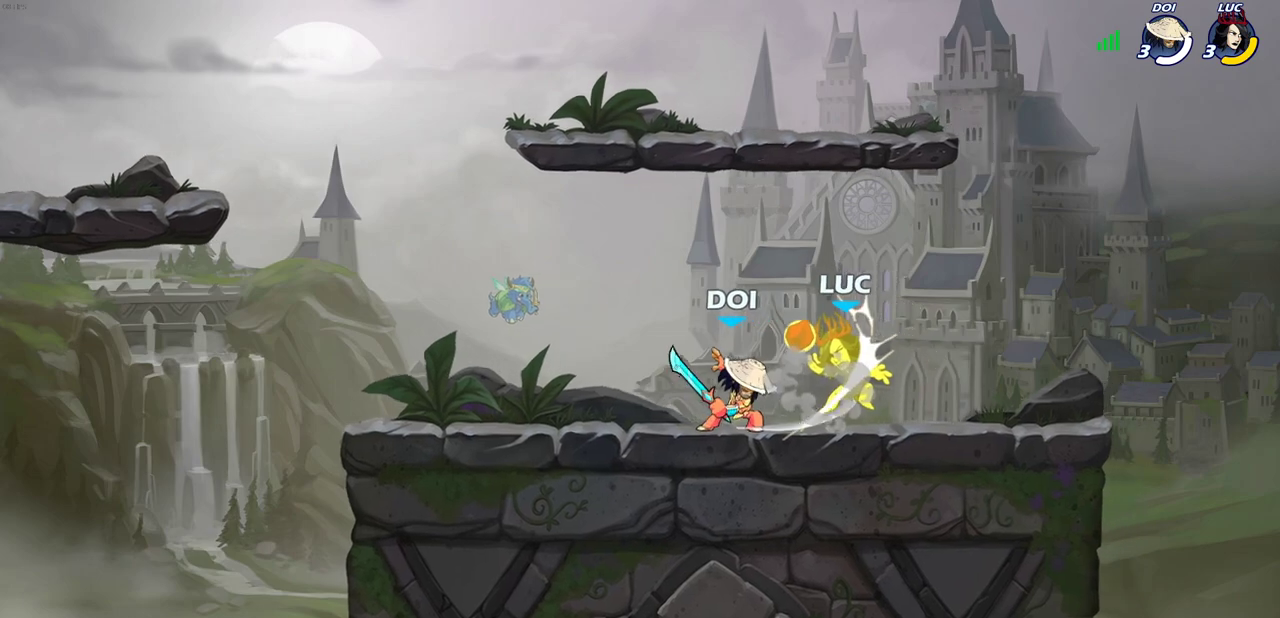
{"dt_ms": 700, "buttons": ["SQUARE"], "left_stick": "left", "right_stick": "center", "events": [[67, "left_stick", "center"], [400, "left_stick", "left"], [600, "SQUARE", "down"]]}
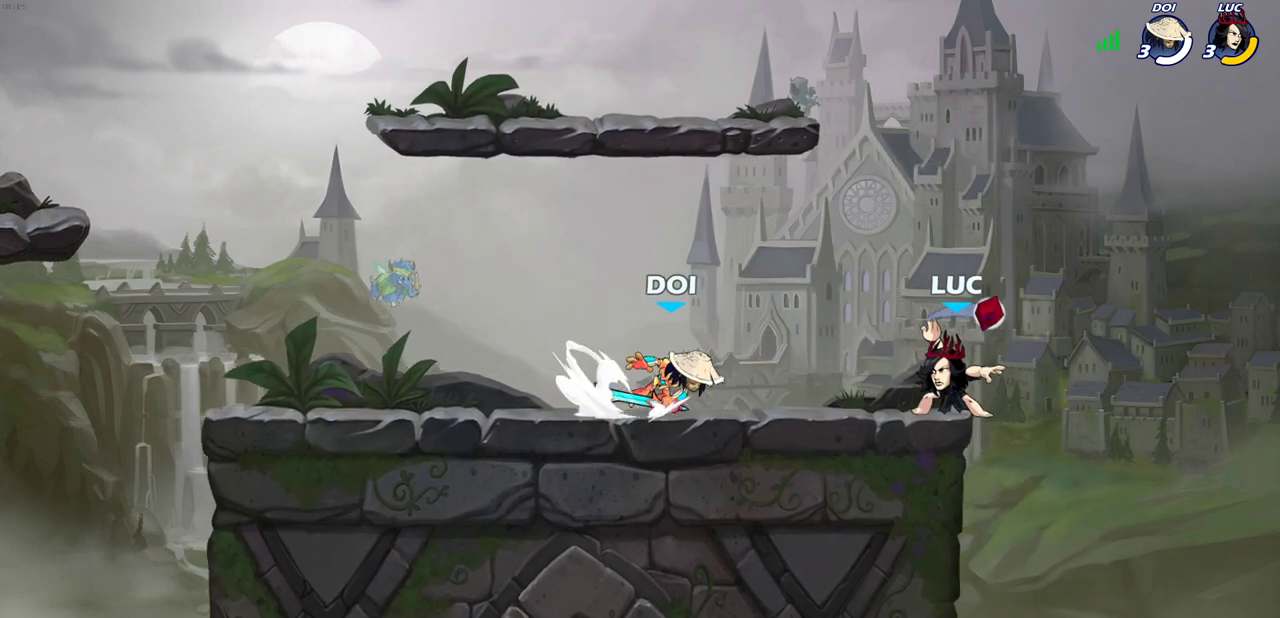
{"dt_ms": 700, "buttons": [], "left_stick": "center", "right_stick": "center", "events": [[17, "SQUARE", "up"], [67, "left_stick", "center"], [483, "left_stick", "right"], [550, "SQUARE", "down"], [550, "left_stick", "center"], [633, "SQUARE", "up"]]}
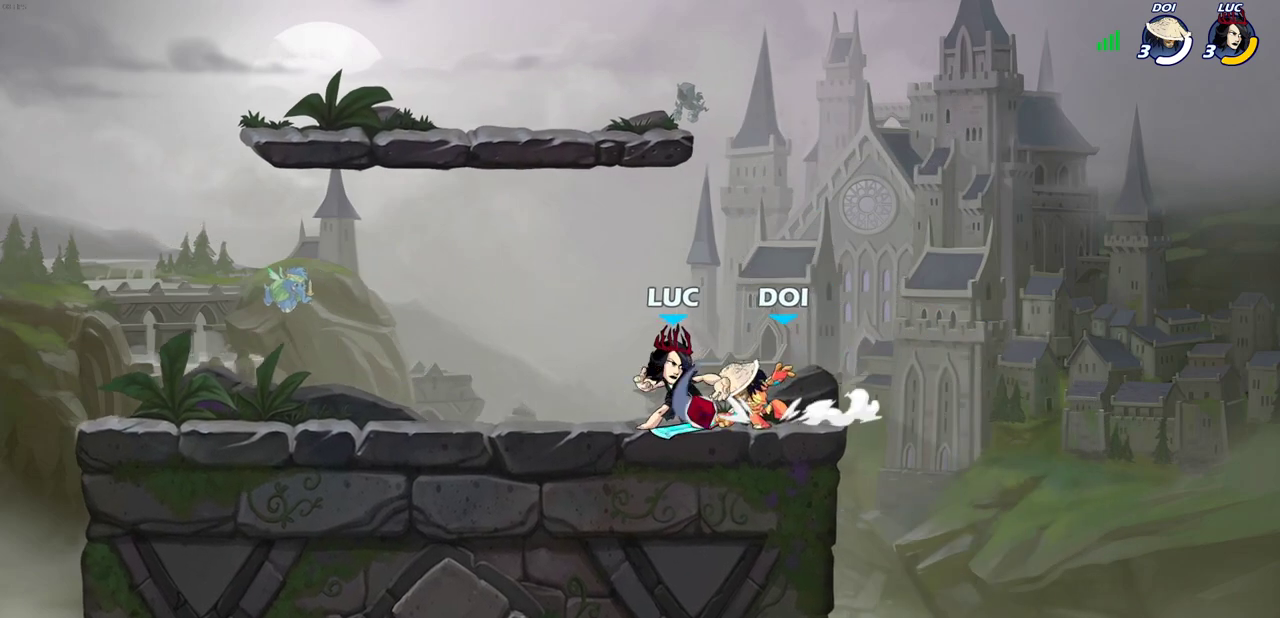
{"dt_ms": 300, "buttons": [], "left_stick": "center", "right_stick": "center", "events": [[17, "SQUARE", "down"], [100, "SQUARE", "up"], [167, "SQUARE", "down"], [267, "SQUARE", "up"]]}
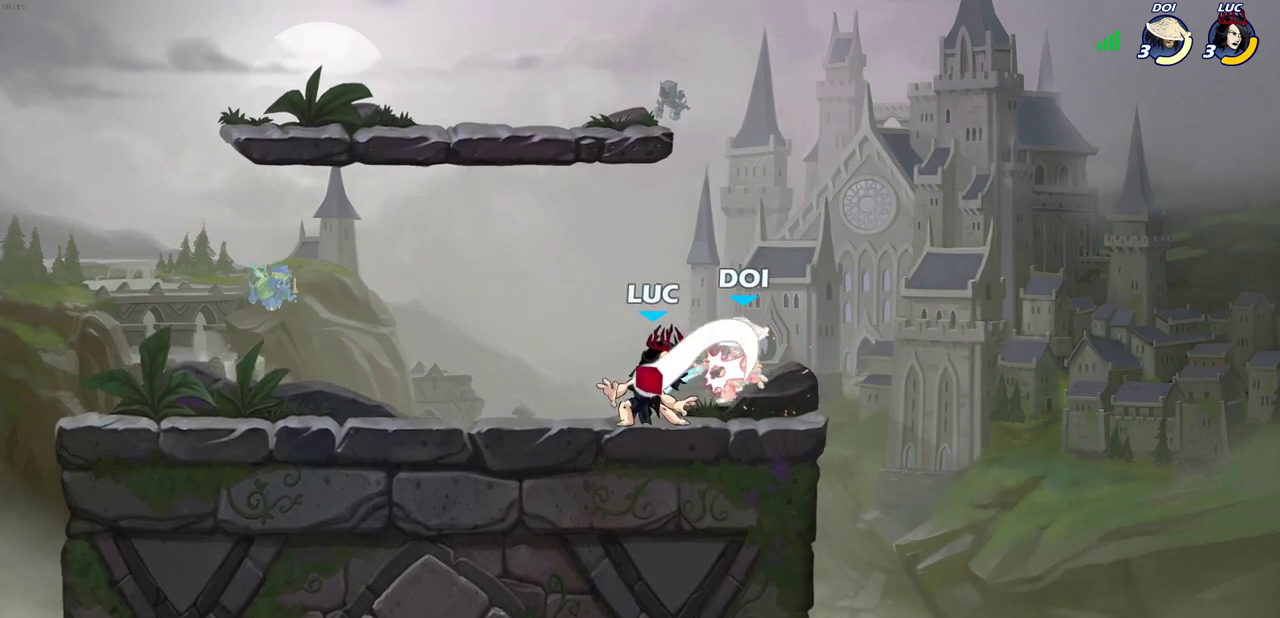
{"dt_ms": 400, "buttons": [], "left_stick": "center", "right_stick": "center", "events": [[100, "left_stick", "right"], [167, "R2", "down"], [183, "SQUARE", "down"], [267, "SQUARE", "up"], [267, "left_stick", "center"], [283, "R2", "up"]]}
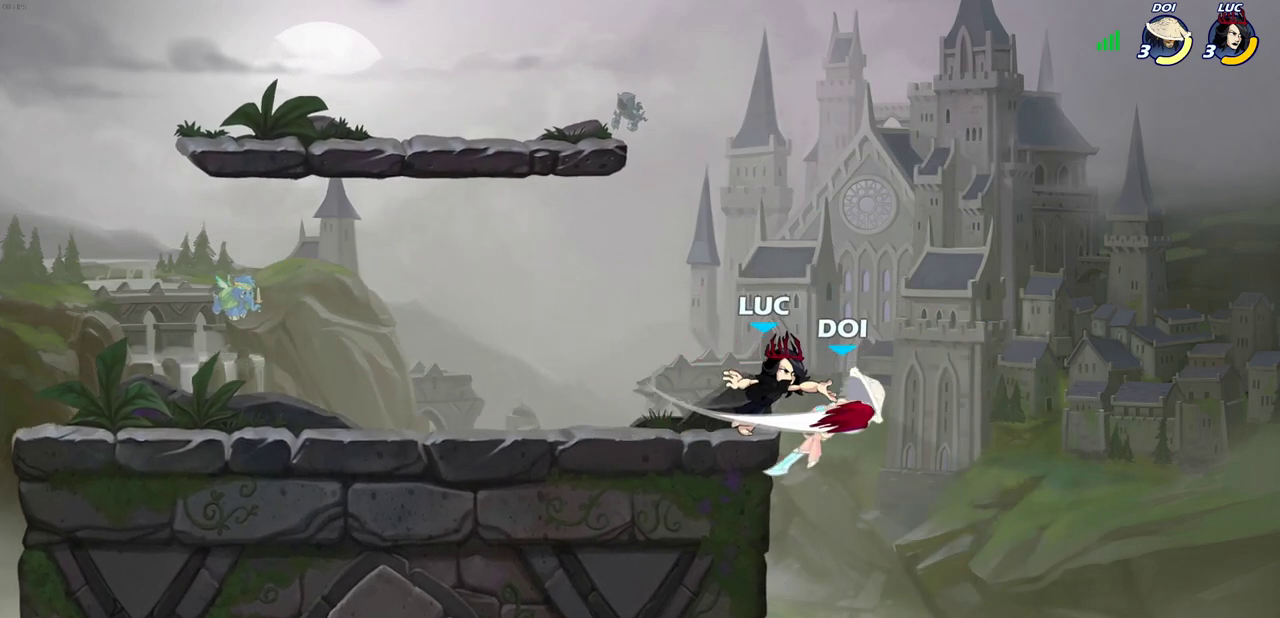
{"dt_ms": 800, "buttons": [], "left_stick": "left", "right_stick": "center", "events": [[283, "left_stick", "down"], [317, "CROSS", "down"], [367, "SQUARE", "down"], [417, "CROSS", "up"], [450, "left_stick", "center"], [467, "SQUARE", "up"], [667, "left_stick", "left"]]}